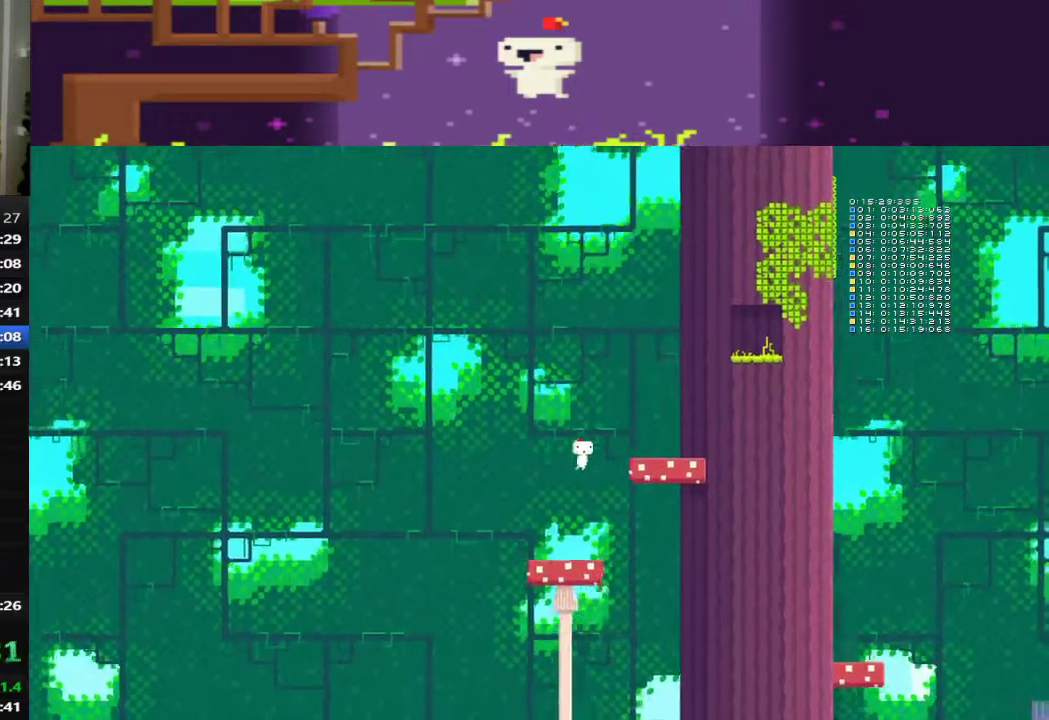
Gameplay with a controller (PlayStation layout); each line is a JSON object with the inputs held at the frame after it. "events" lists button and stick changes between this image and that frame as [ms after this image, input, new state], when the widget could be followed in between. This document gives stick clicks only as held states, not as events. Not read: R3 right_stick.
{"buttons": ["DPAD_RIGHT"], "left_stick": "center", "events": []}
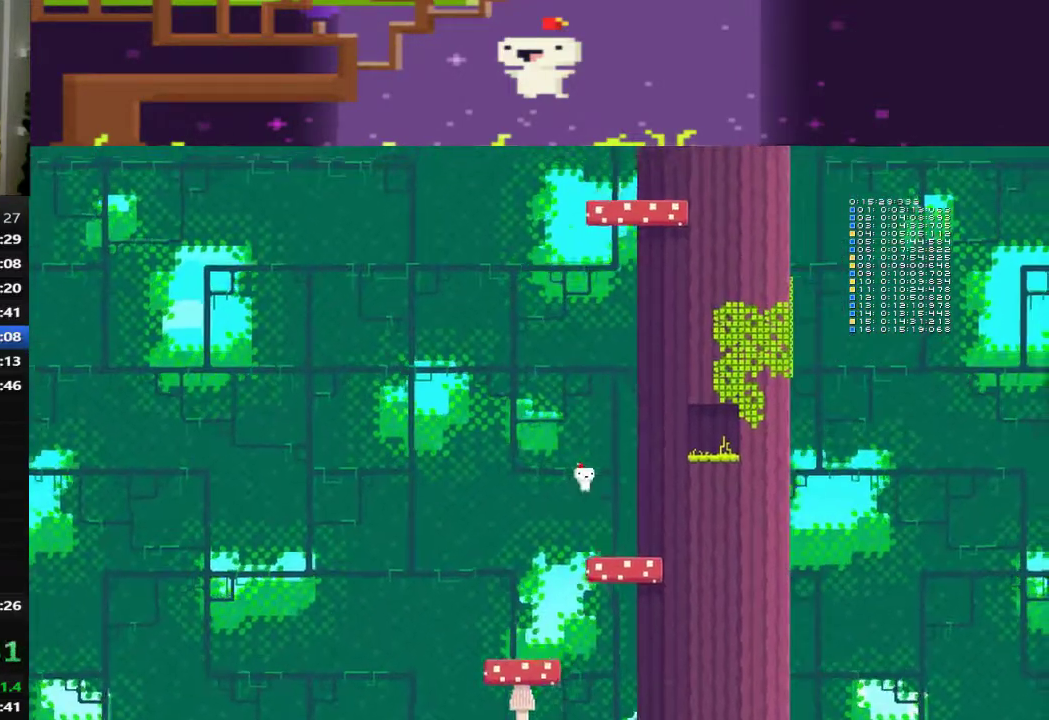
{"buttons": ["DPAD_RIGHT"], "left_stick": "center", "events": []}
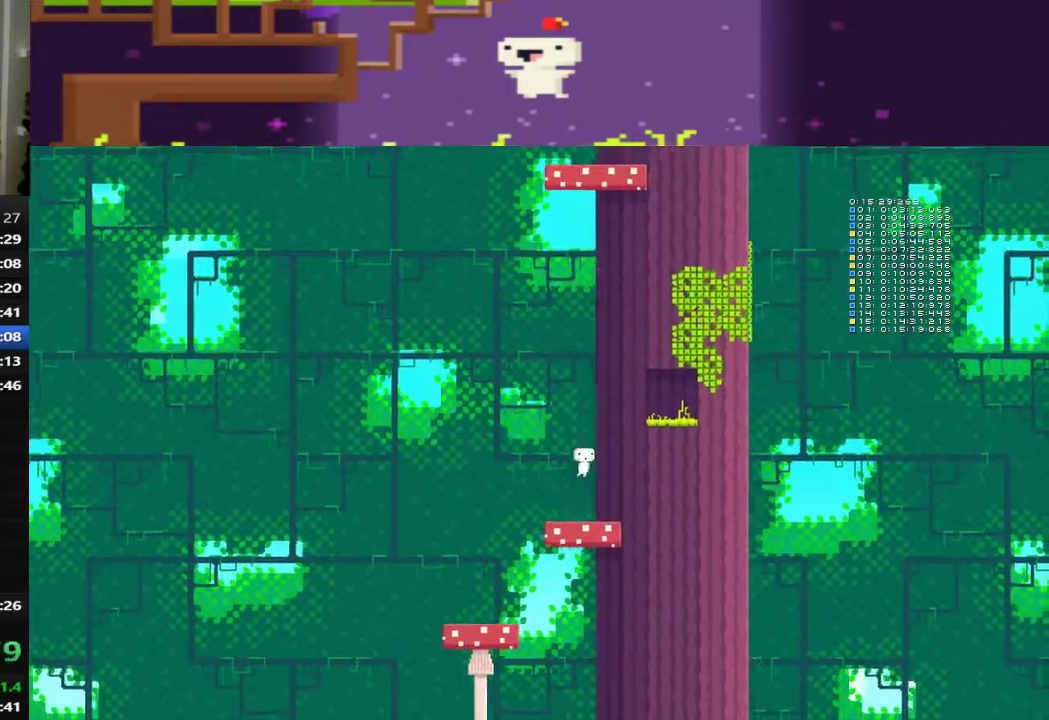
{"buttons": [], "left_stick": "center", "events": [[480, "DPAD_RIGHT", "up"]]}
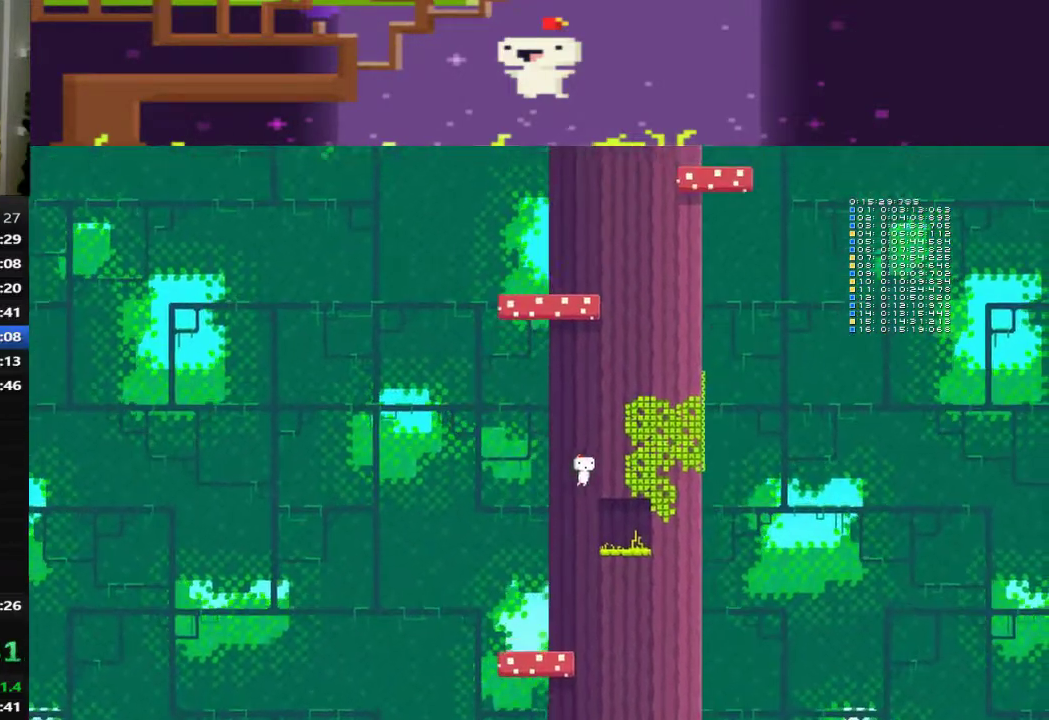
{"buttons": [], "left_stick": "center", "events": []}
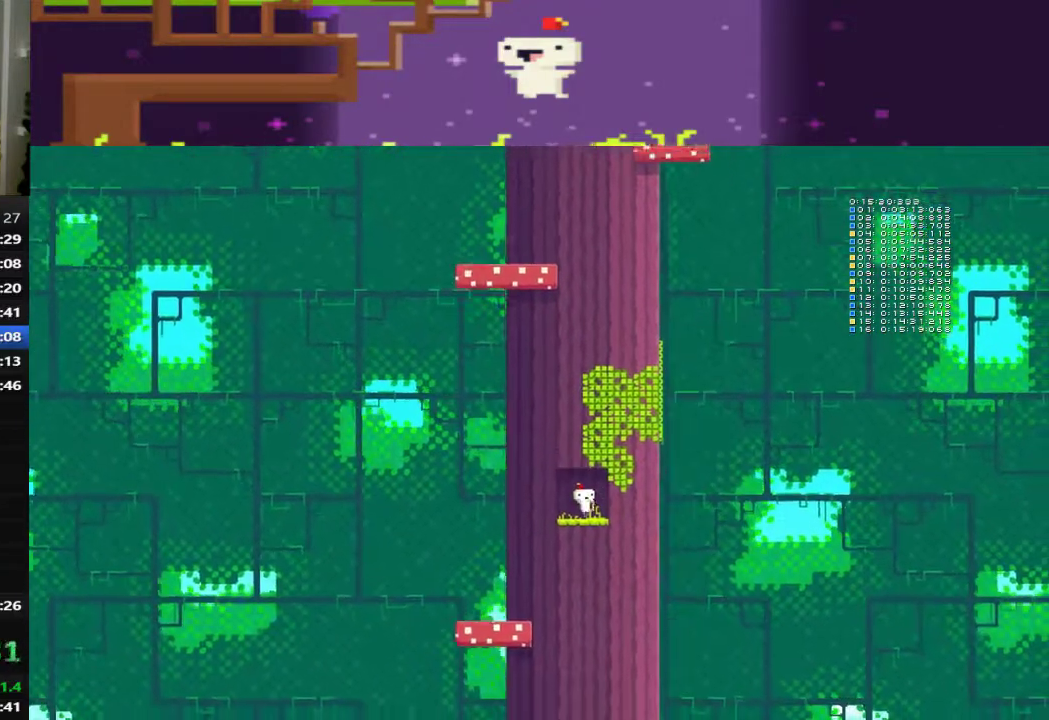
{"buttons": ["CROSS", "DPAD_RIGHT"], "left_stick": "center", "events": [[160, "CROSS", "down"], [280, "DPAD_RIGHT", "down"]]}
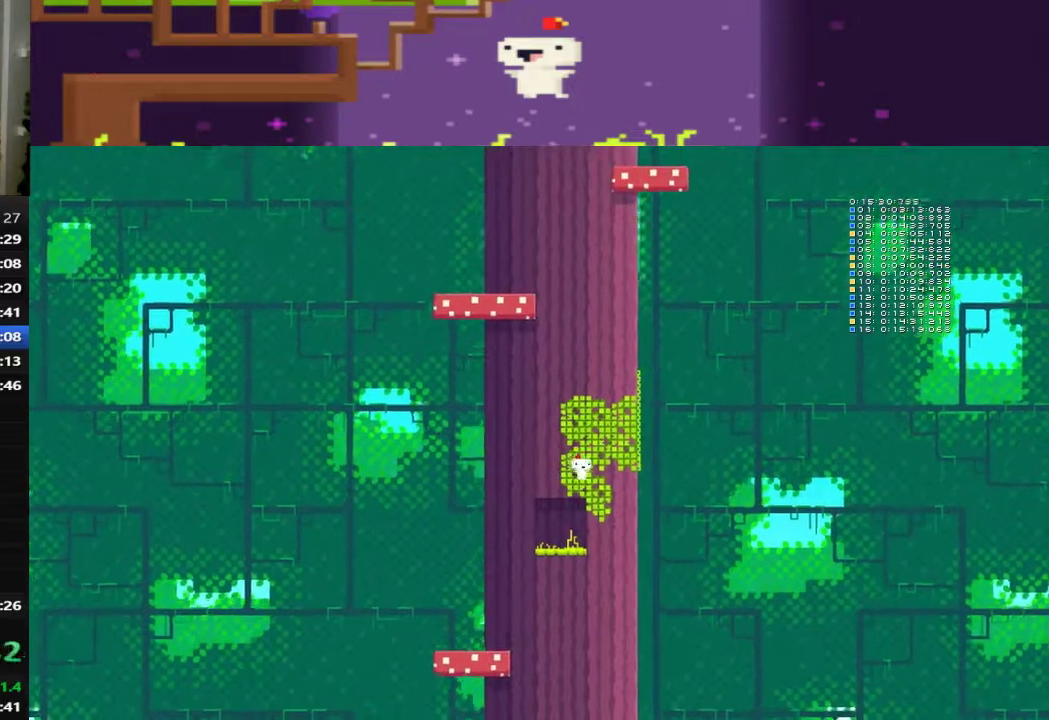
{"buttons": ["CROSS", "DPAD_UP", "DPAD_RIGHT"], "left_stick": "center", "events": [[160, "CROSS", "up"], [160, "DPAD_UP", "down"], [440, "CROSS", "down"]]}
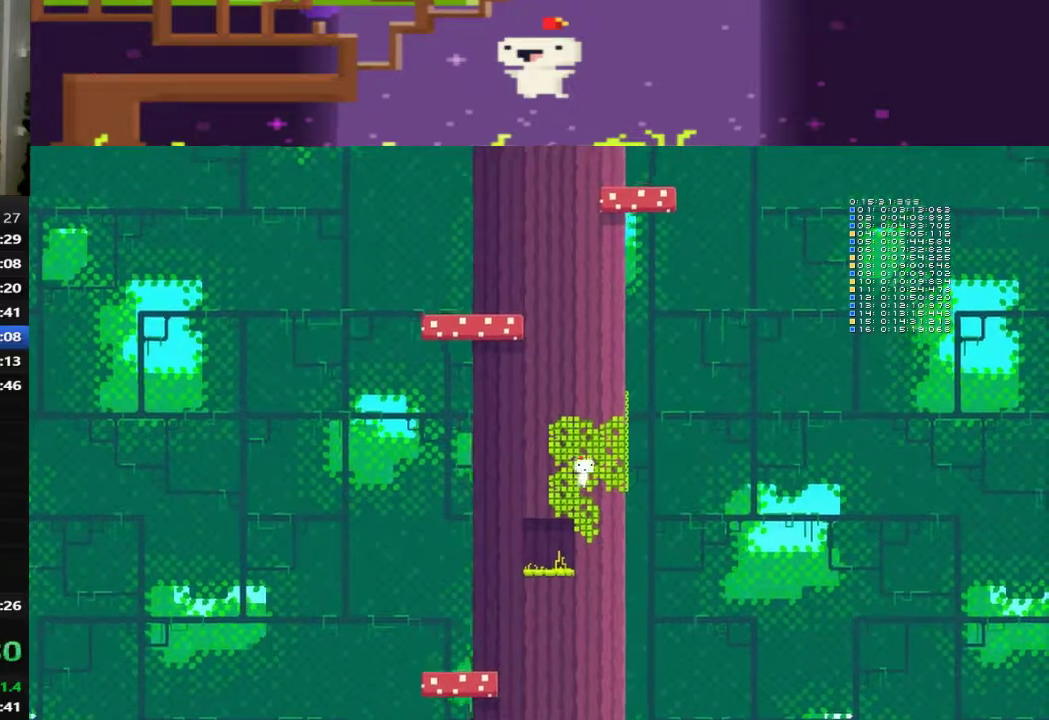
{"buttons": ["DPAD_UP", "DPAD_RIGHT"], "left_stick": "center", "events": [[440, "CROSS", "up"]]}
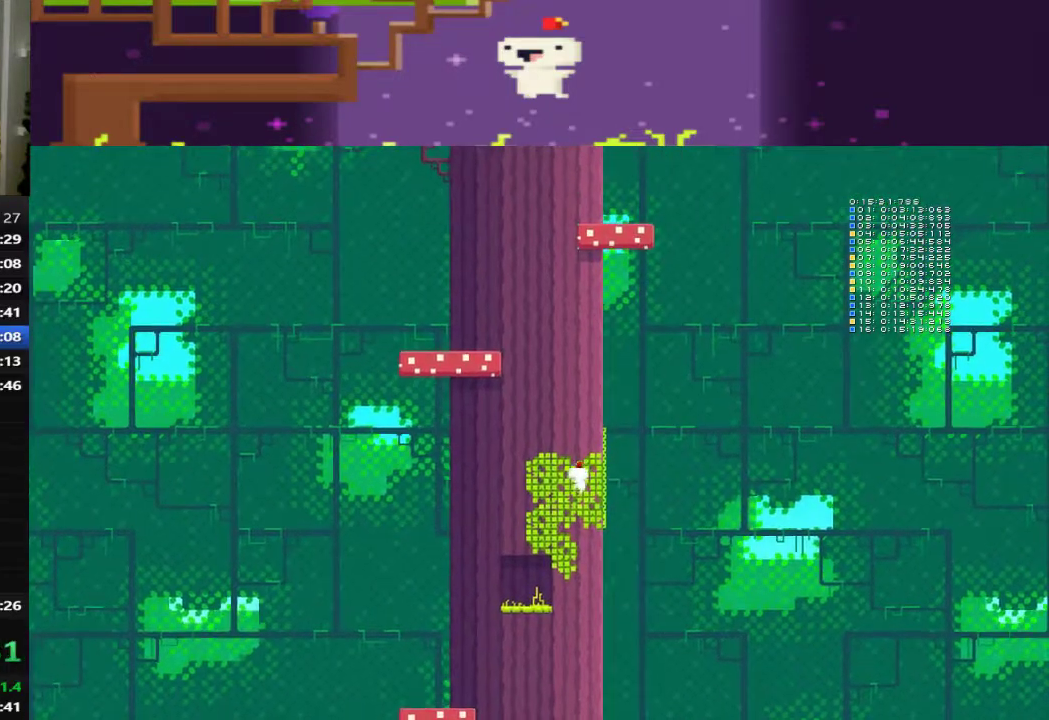
{"buttons": ["DPAD_RIGHT"], "left_stick": "center", "events": [[160, "DPAD_UP", "up"]]}
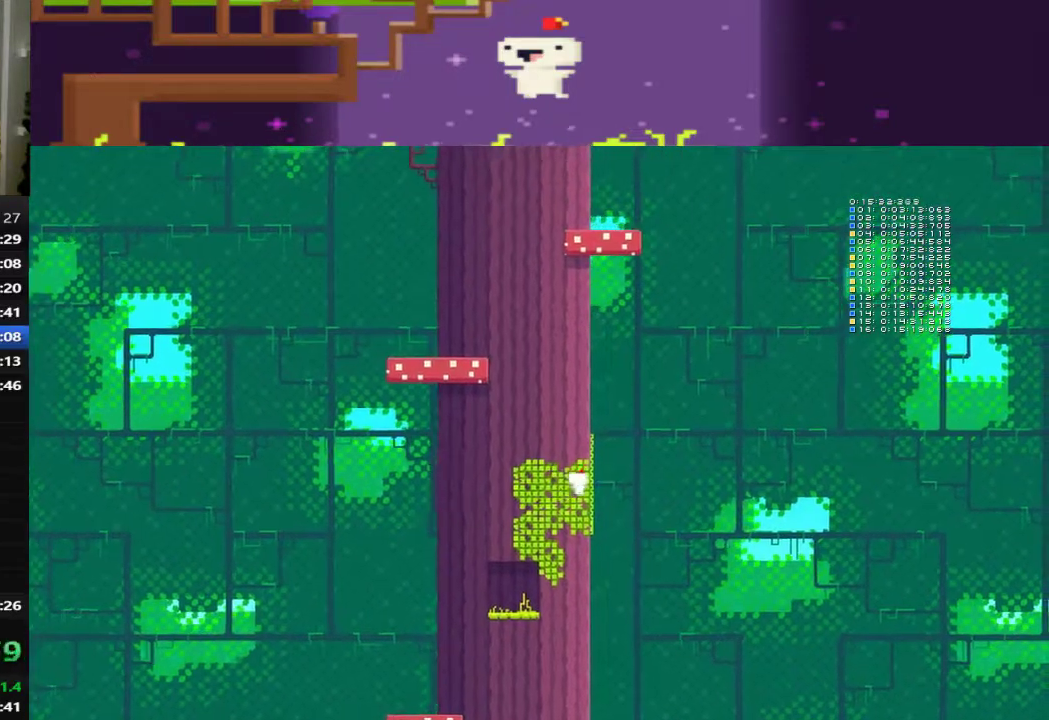
{"buttons": ["DPAD_UP", "DPAD_RIGHT"], "left_stick": "center", "events": [[120, "DPAD_UP", "down"]]}
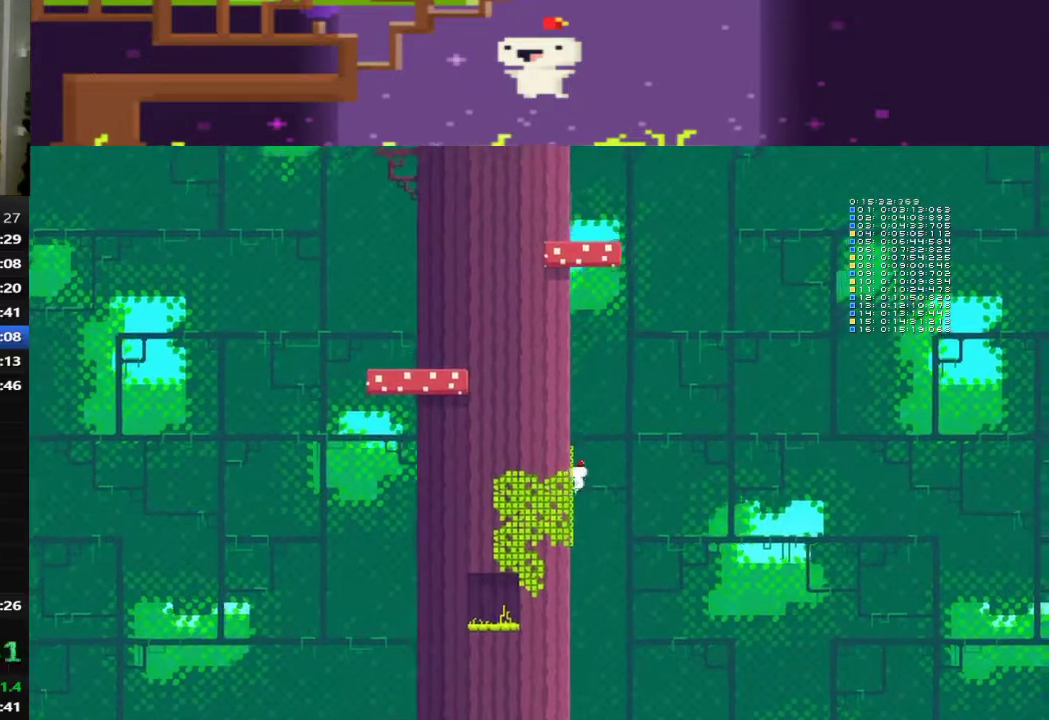
{"buttons": [], "left_stick": "center", "events": [[240, "R1", "down"], [280, "DPAD_UP", "up"], [320, "DPAD_RIGHT", "up"], [480, "R1", "up"]]}
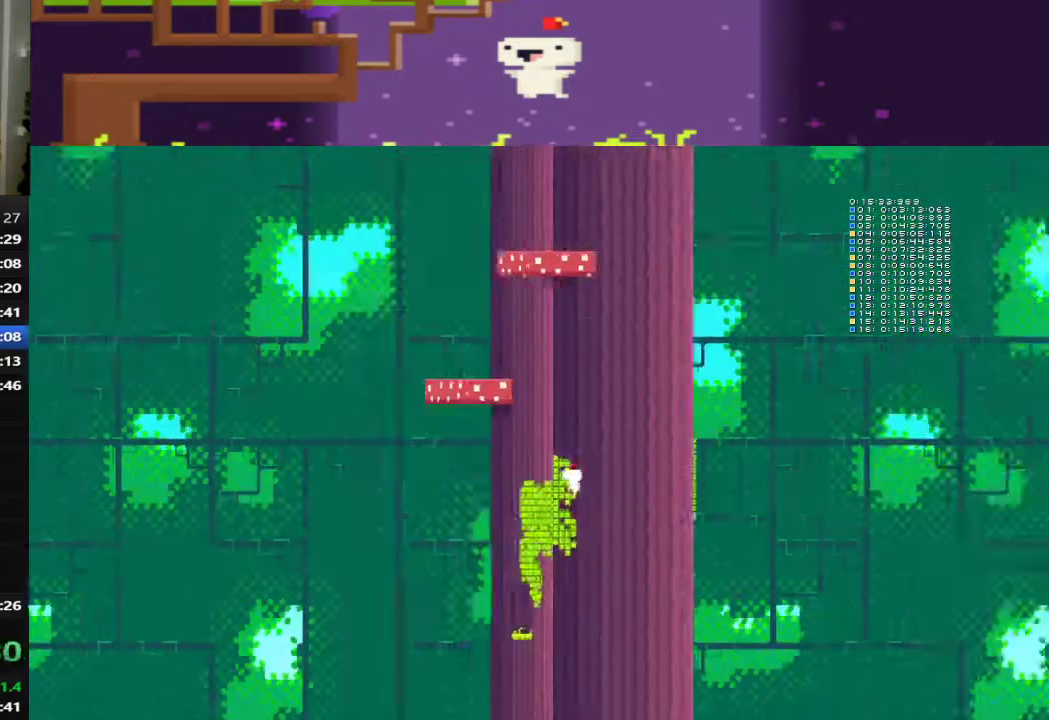
{"buttons": ["DPAD_UP", "DPAD_RIGHT"], "left_stick": "center", "events": [[320, "DPAD_RIGHT", "down"], [320, "DPAD_UP", "down"]]}
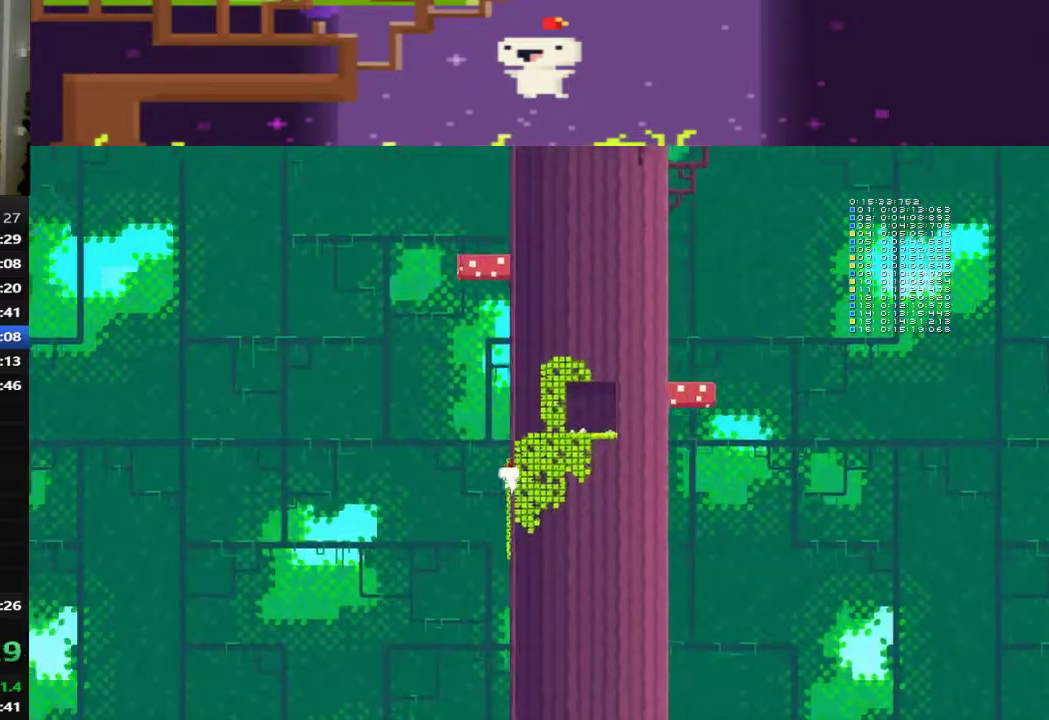
{"buttons": ["DPAD_UP", "DPAD_RIGHT"], "left_stick": "center", "events": []}
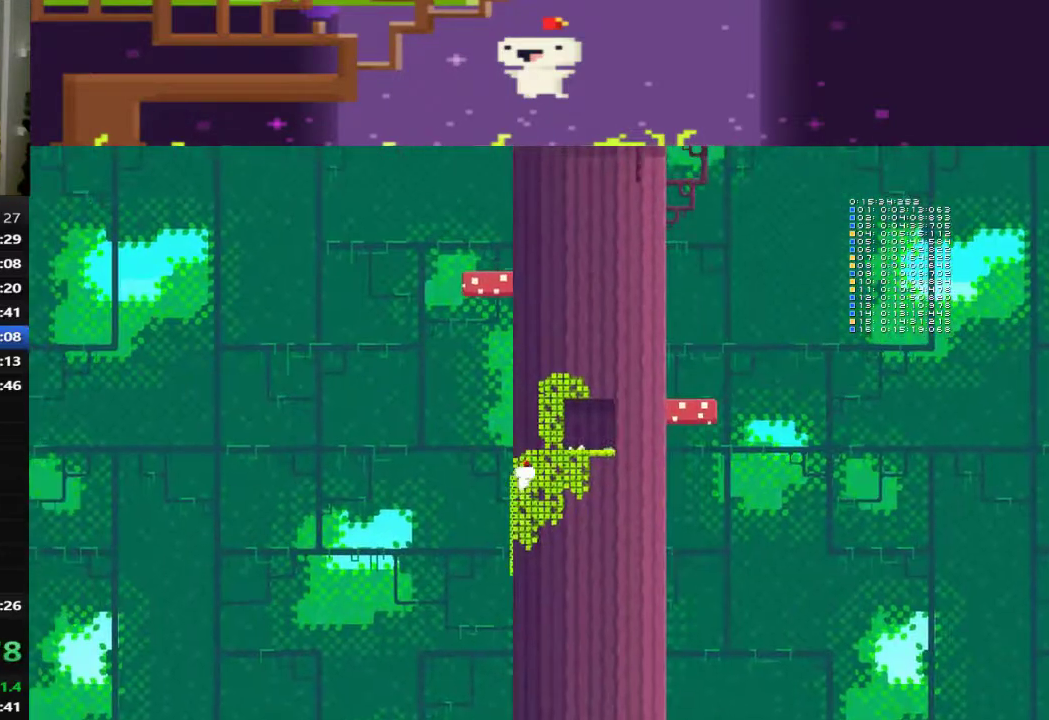
{"buttons": ["CROSS", "DPAD_UP", "DPAD_RIGHT"], "left_stick": "center", "events": [[280, "CROSS", "down"]]}
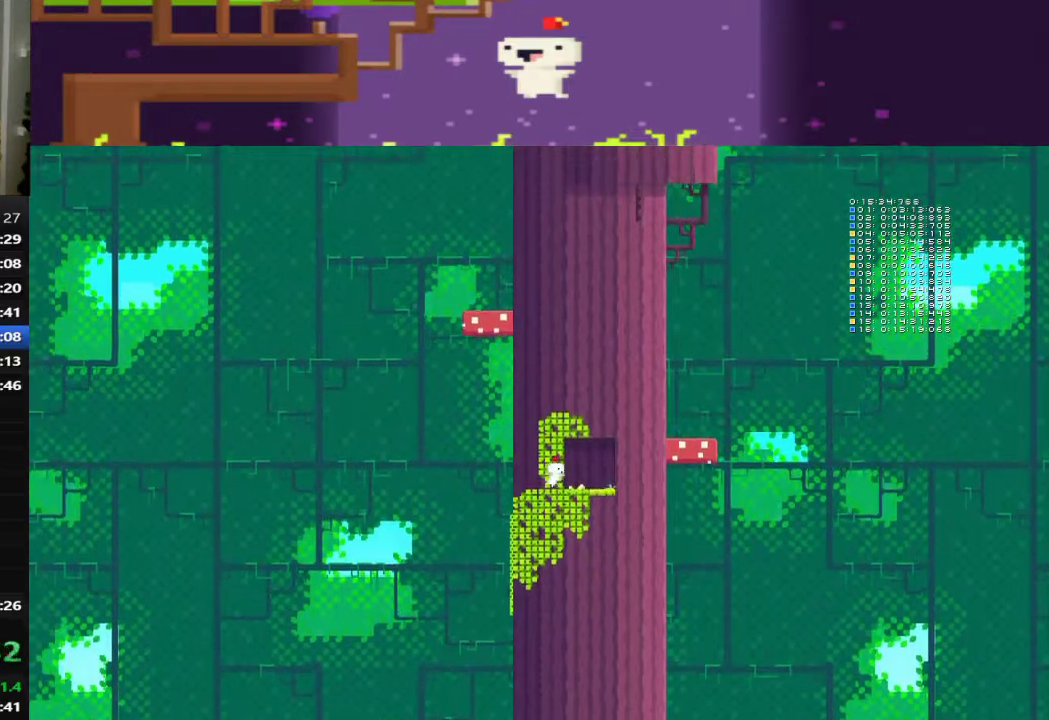
{"buttons": [], "left_stick": "center", "events": [[160, "CROSS", "up"], [160, "DPAD_RIGHT", "up"], [160, "DPAD_UP", "up"], [280, "DPAD_RIGHT", "down"], [320, "DPAD_UP", "down"], [480, "DPAD_RIGHT", "up"], [480, "DPAD_UP", "up"]]}
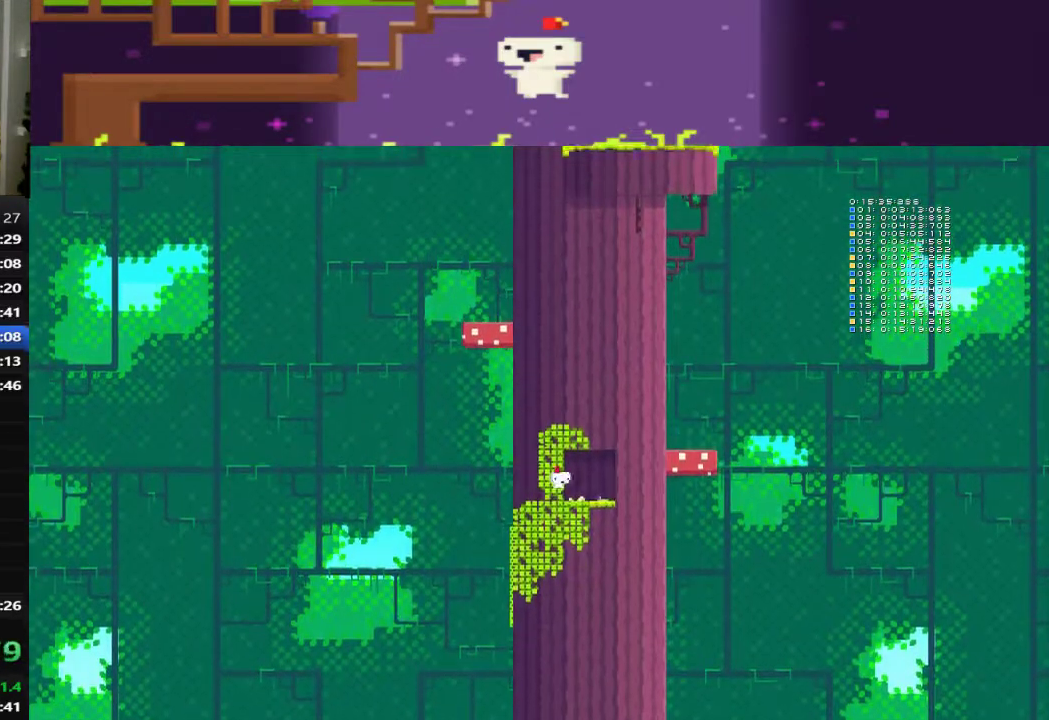
{"buttons": ["DPAD_RIGHT"], "left_stick": "center", "events": [[400, "DPAD_RIGHT", "down"]]}
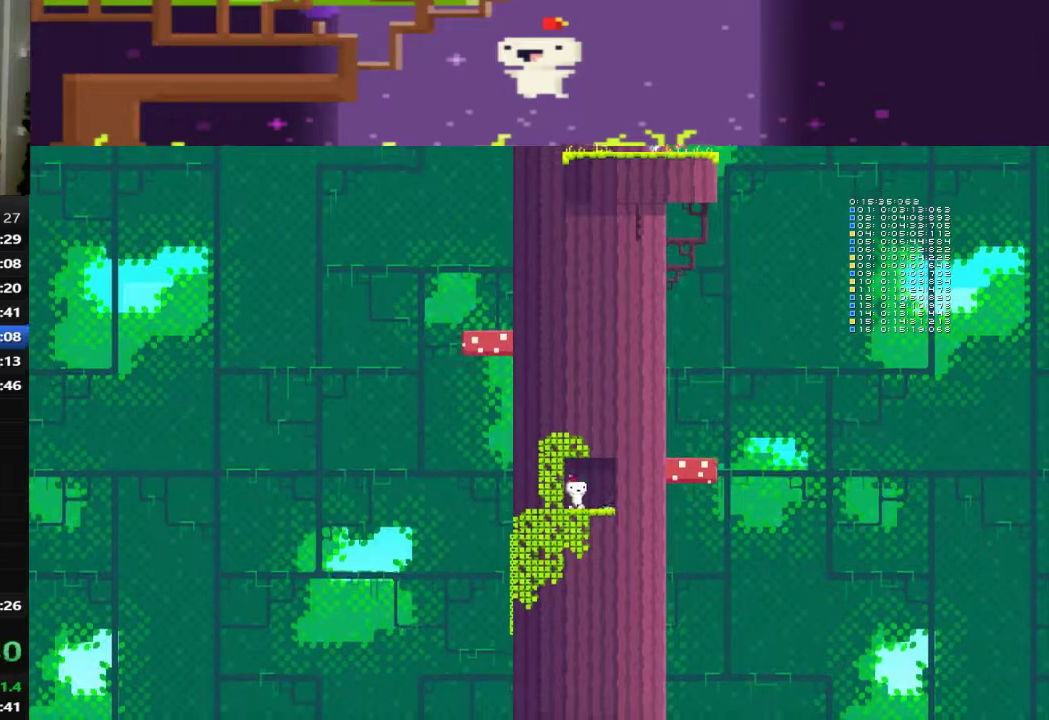
{"buttons": ["CROSS", "DPAD_RIGHT"], "left_stick": "center", "events": [[360, "CROSS", "down"]]}
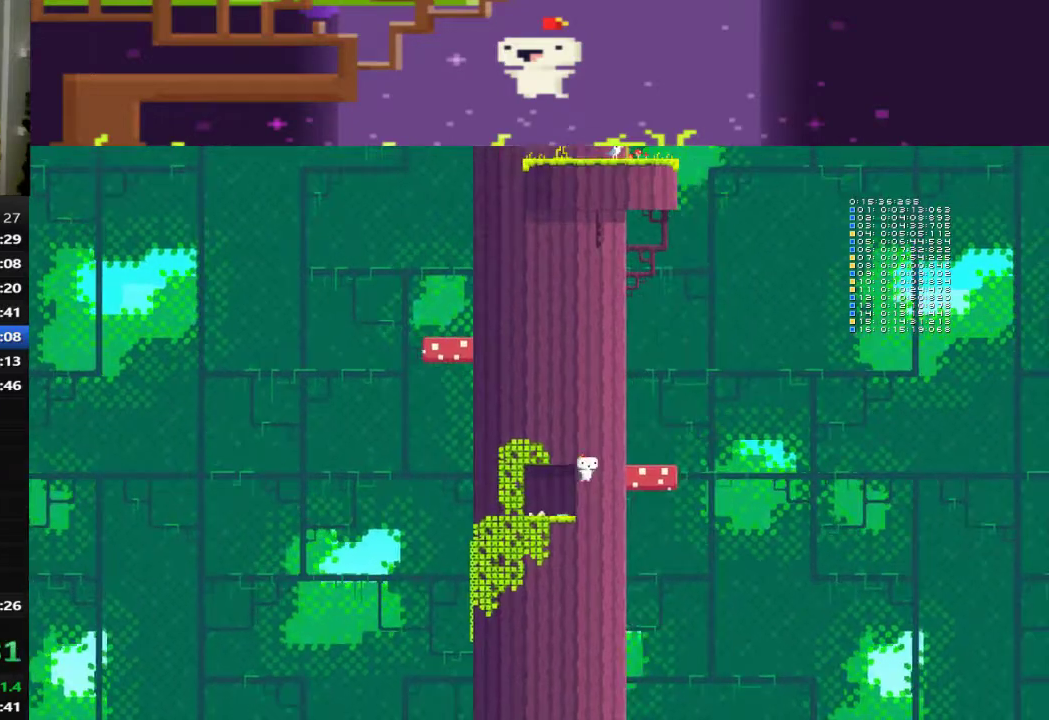
{"buttons": ["DPAD_RIGHT"], "left_stick": "center", "events": [[280, "CROSS", "up"]]}
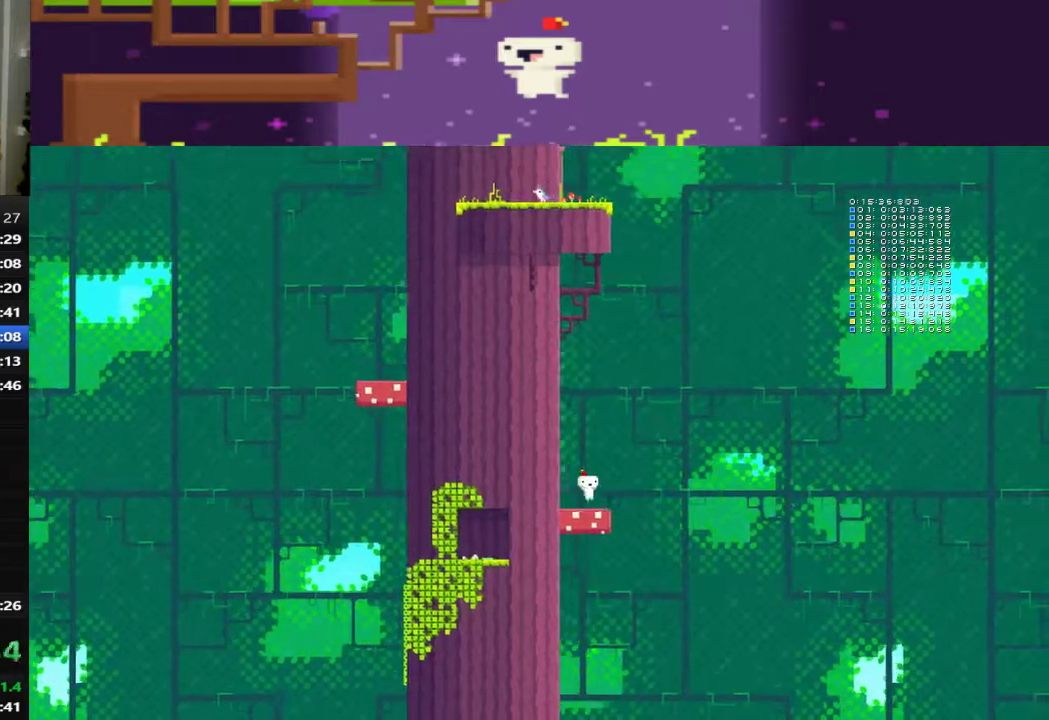
{"buttons": ["R1", "DPAD_RIGHT"], "left_stick": "center", "events": [[440, "R1", "down"]]}
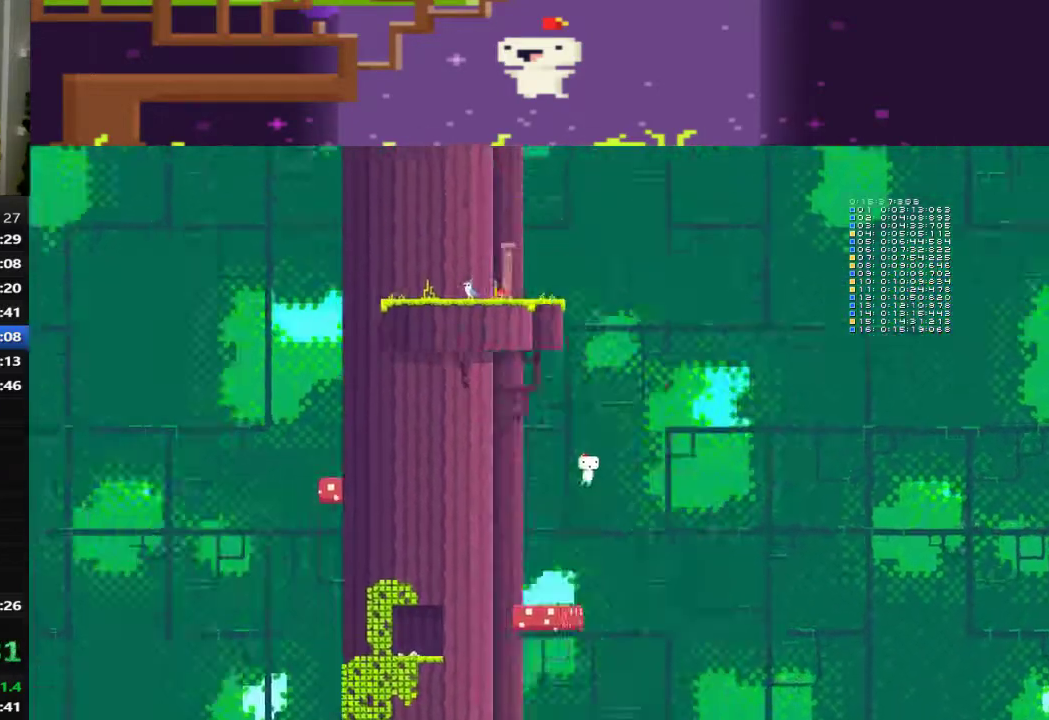
{"buttons": ["DPAD_RIGHT"], "left_stick": "center", "events": [[80, "R1", "up"]]}
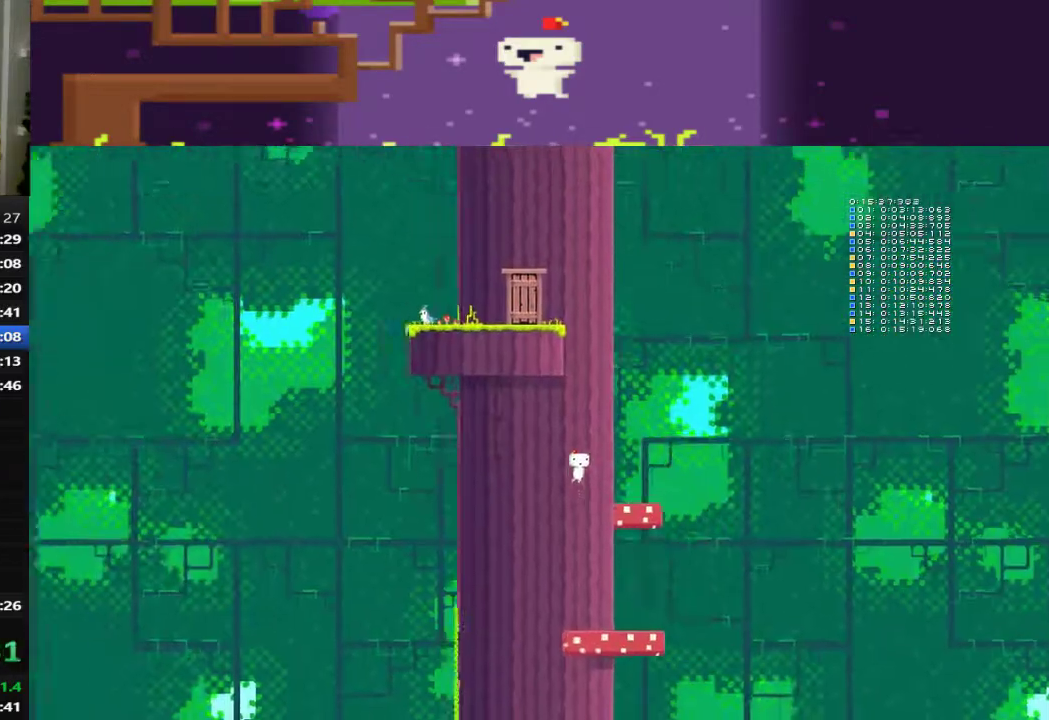
{"buttons": ["DPAD_RIGHT"], "left_stick": "center", "events": []}
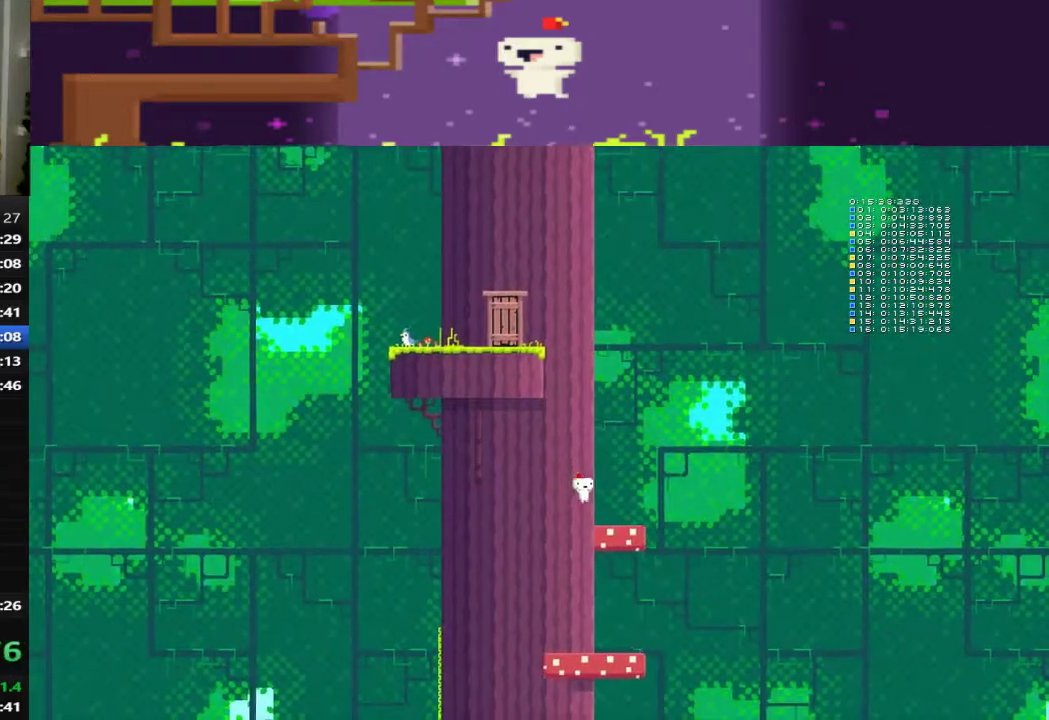
{"buttons": [], "left_stick": "center", "events": [[80, "DPAD_RIGHT", "up"]]}
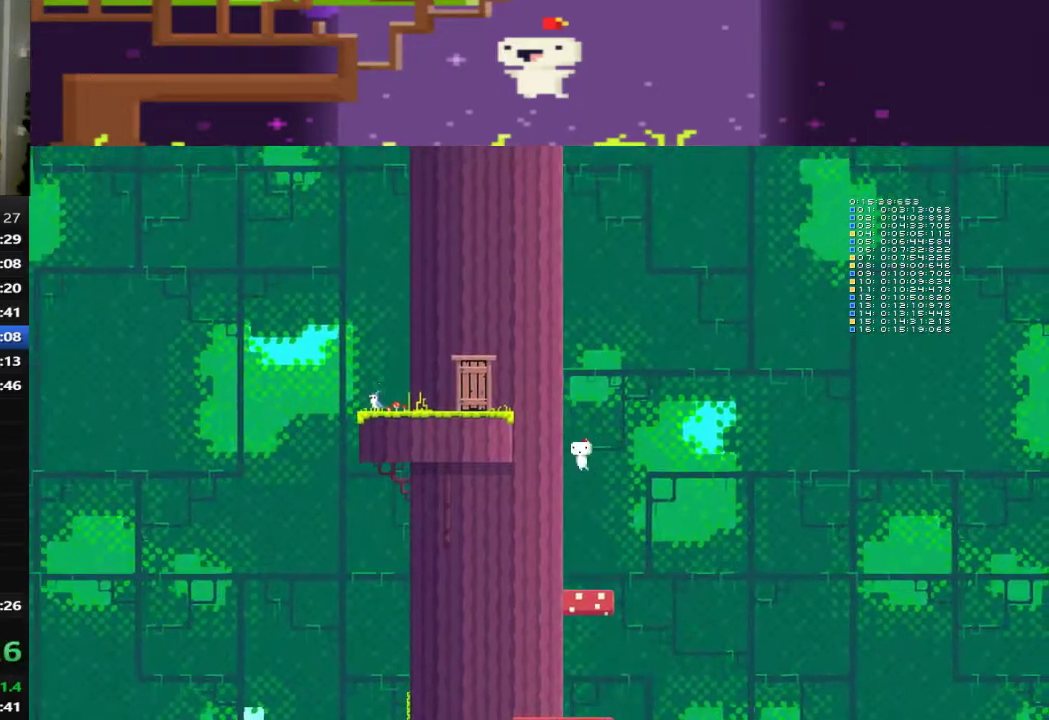
{"buttons": [], "left_stick": "center", "events": [[360, "DPAD_LEFT", "down"], [480, "DPAD_LEFT", "up"]]}
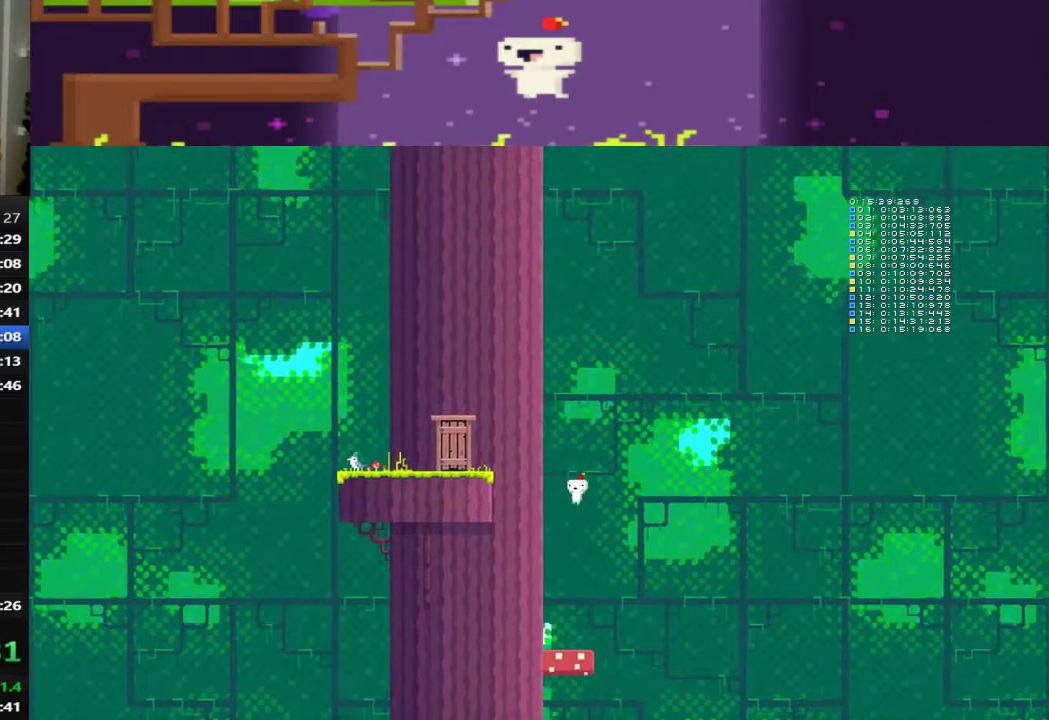
{"buttons": ["DPAD_LEFT"], "left_stick": "center", "events": [[80, "DPAD_LEFT", "down"], [200, "DPAD_LEFT", "up"], [280, "DPAD_LEFT", "down"]]}
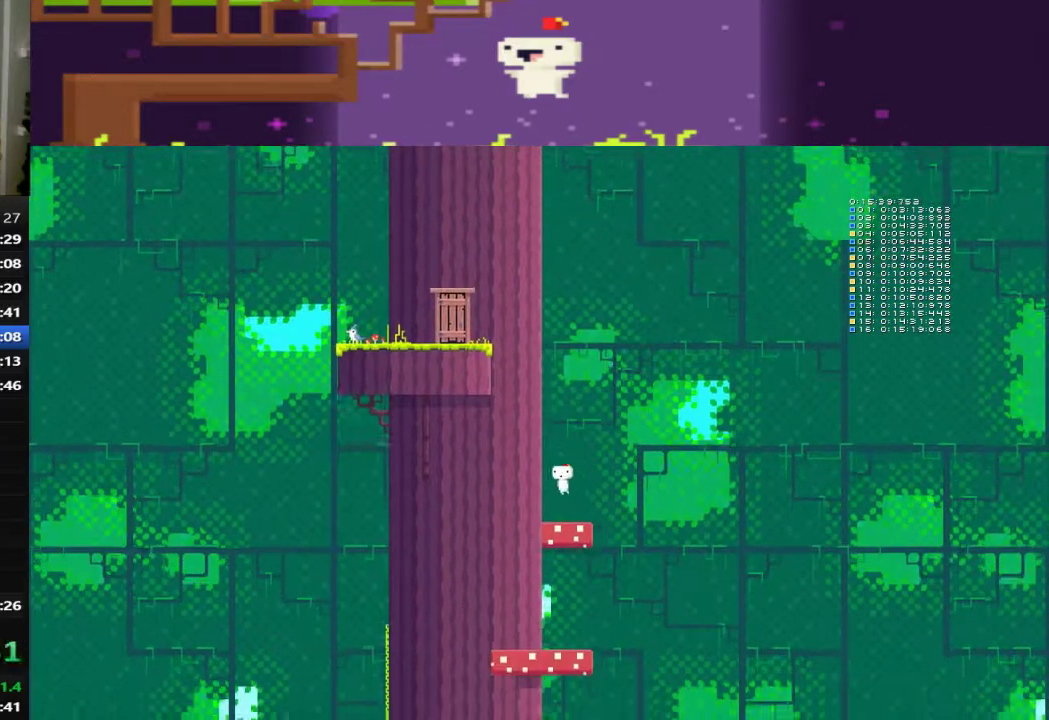
{"buttons": ["DPAD_UP", "DPAD_LEFT"], "left_stick": "center", "events": [[440, "DPAD_UP", "down"]]}
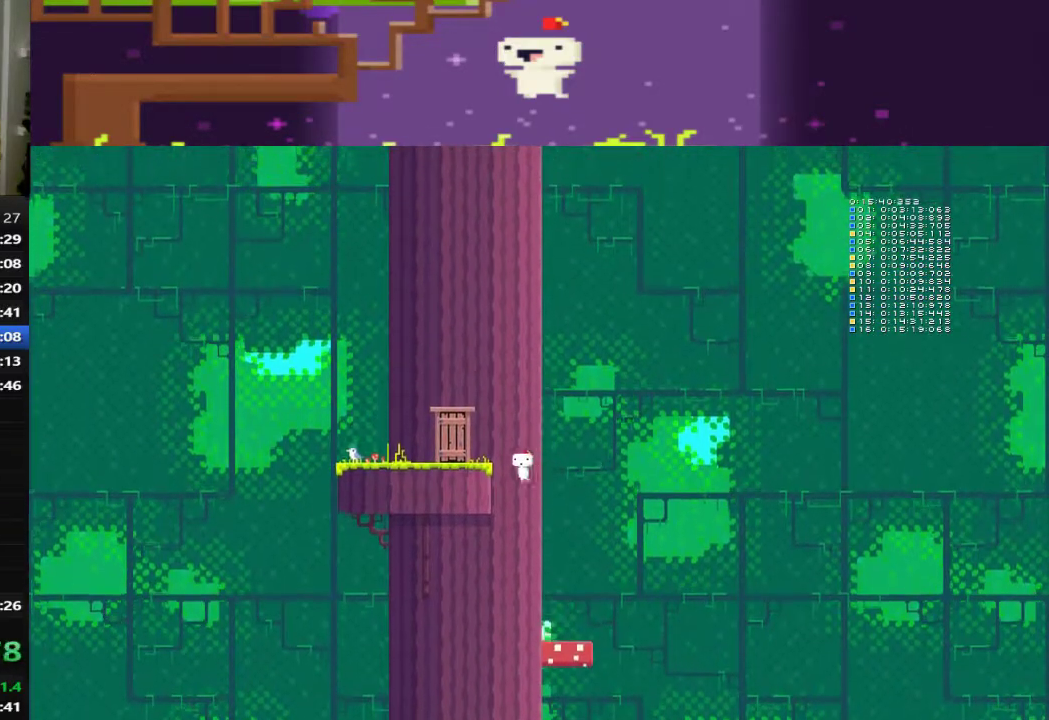
{"buttons": ["DPAD_UP", "DPAD_LEFT"], "left_stick": "center", "events": [[120, "CROSS", "down"], [200, "CROSS", "up"]]}
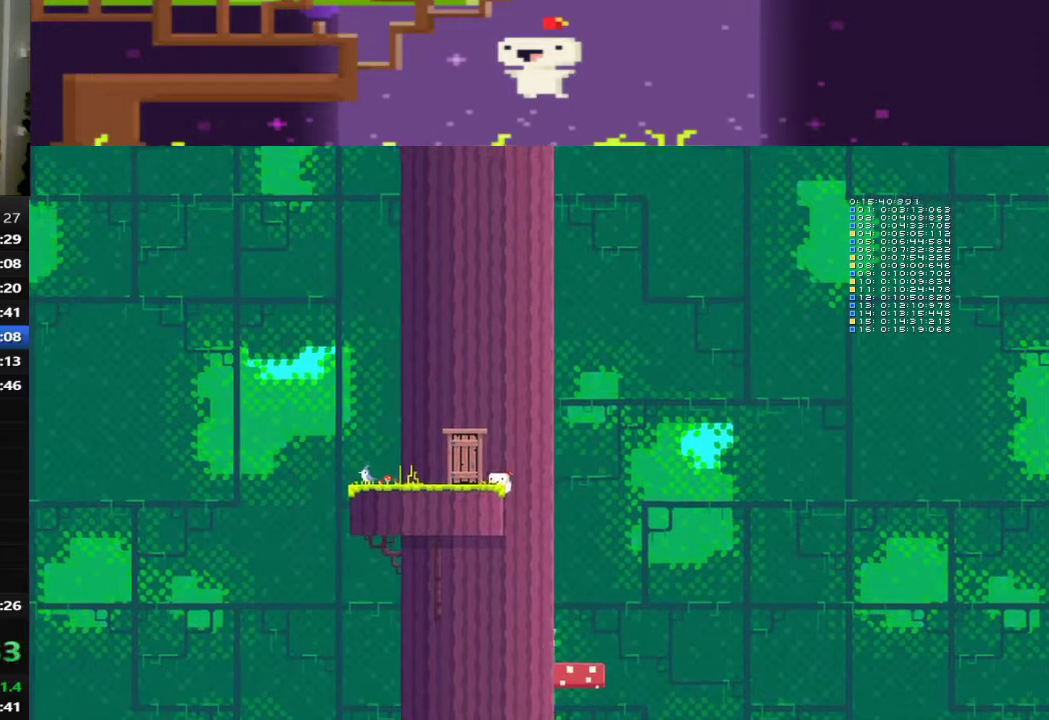
{"buttons": ["DPAD_LEFT"], "left_stick": "center", "events": [[40, "CROSS", "down"], [120, "CROSS", "up"], [200, "CROSS", "down"], [280, "CROSS", "up"], [280, "DPAD_LEFT", "up"], [280, "DPAD_UP", "up"], [400, "DPAD_LEFT", "down"]]}
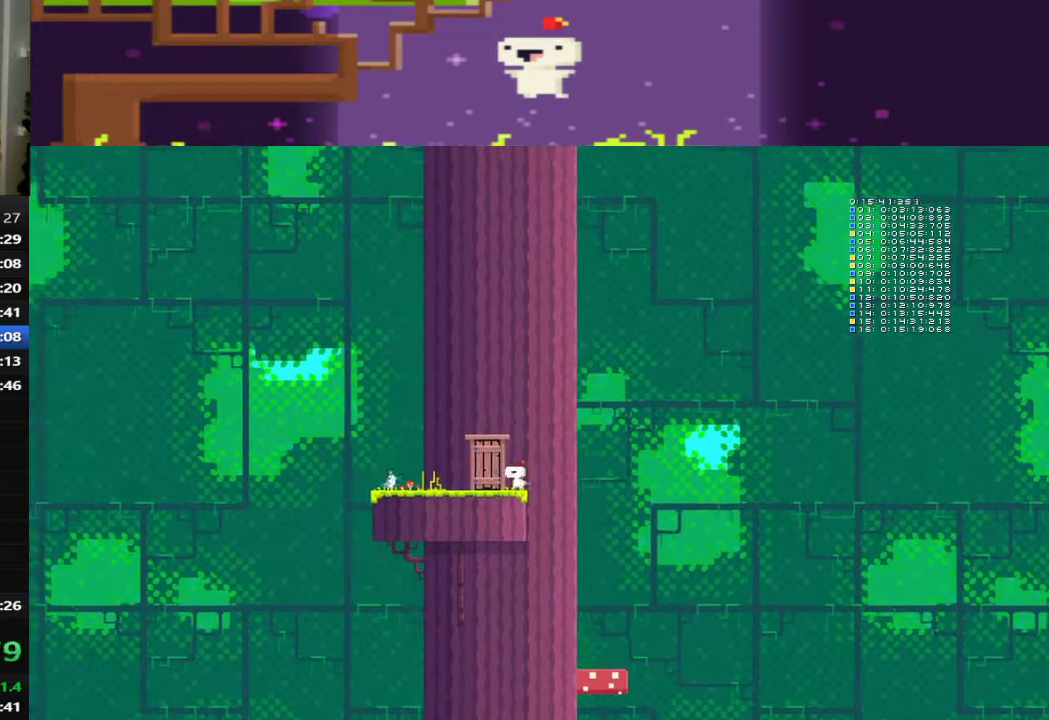
{"buttons": ["DPAD_LEFT"], "left_stick": "center", "events": []}
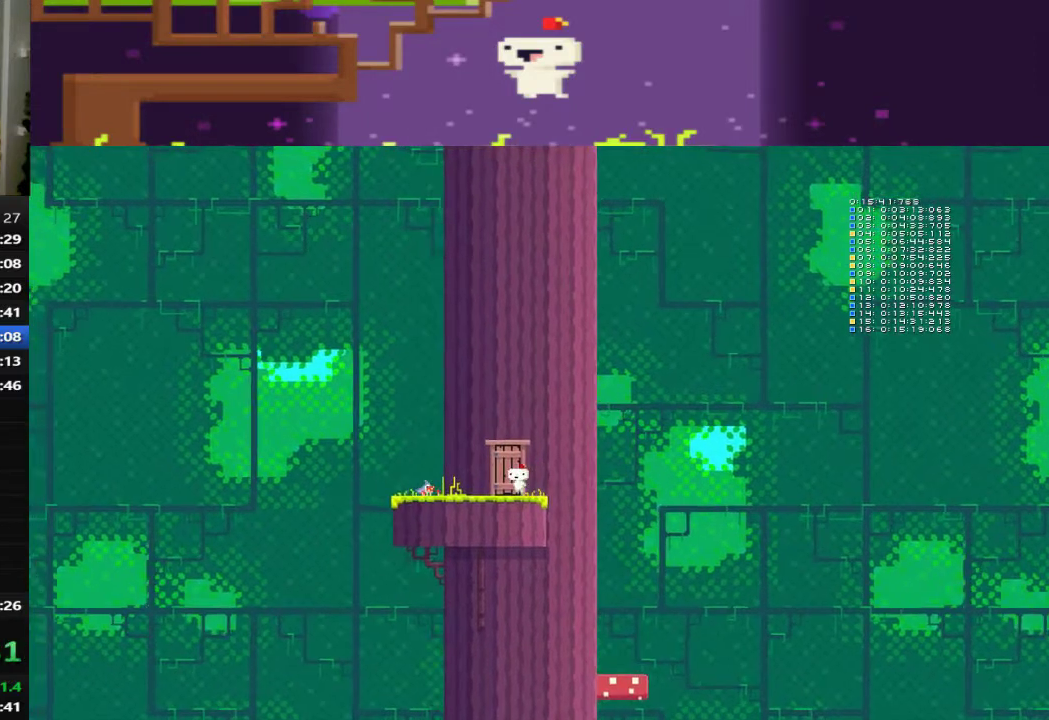
{"buttons": [], "left_stick": "center", "events": [[120, "DPAD_LEFT", "up"], [120, "DPAD_UP", "down"], [480, "DPAD_UP", "up"]]}
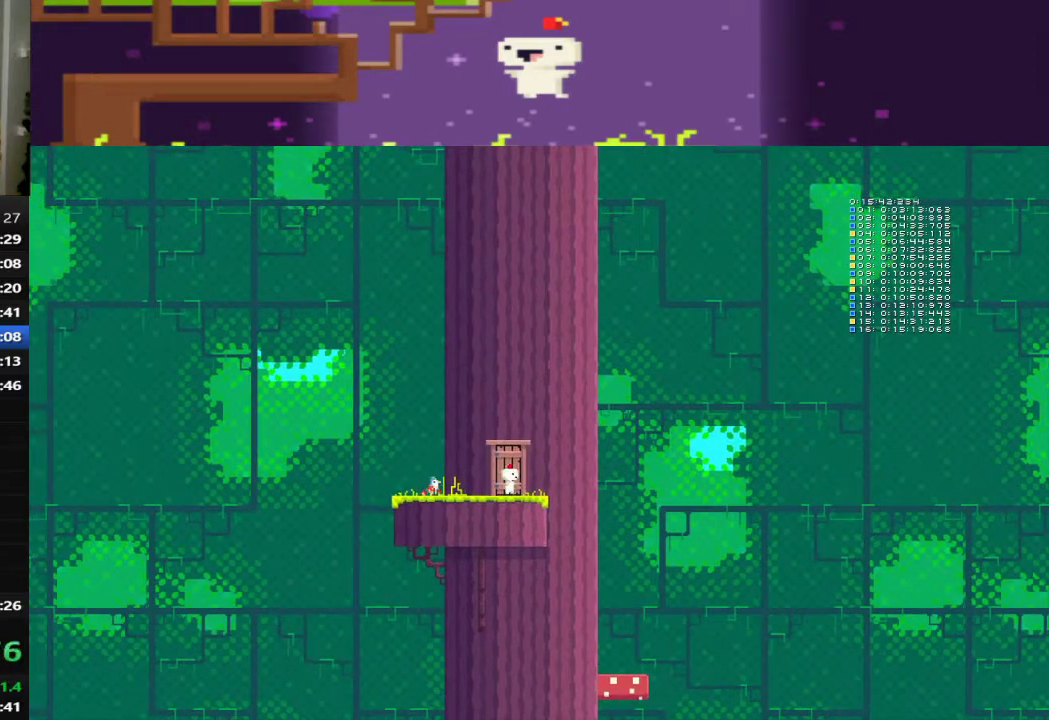
{"buttons": [], "left_stick": "center", "events": []}